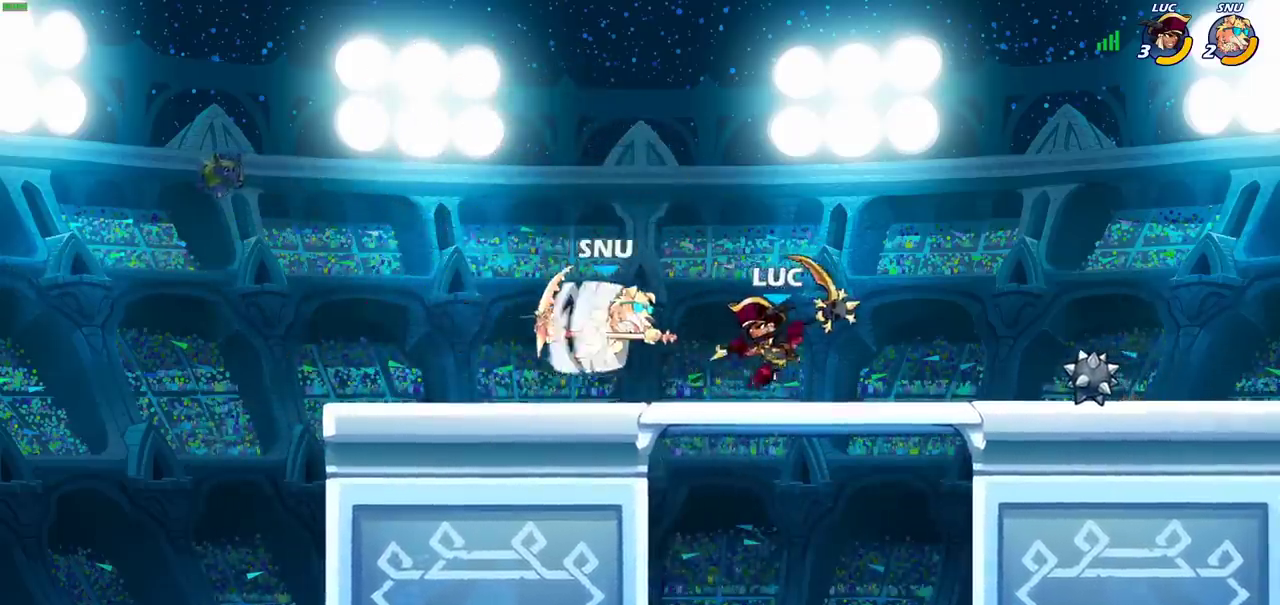
Gameplay with a controller (PlayStation layout); each line is a JSON object with the inputs held at the frame after it (dt_ms = milliseconds from this image to that frame). "events" lists button and stick changes between this image and that frame as [ms after this image, input, new state], when the widget could be followed in between. Not read: L1 L3 R3.
{"dt_ms": 500, "buttons": [], "left_stick": "center", "right_stick": "center", "events": [[100, "CROSS", "up"], [133, "R2", "down"], [183, "left_stick", "down"], [200, "CIRCLE", "down"], [283, "CIRCLE", "up"], [283, "R2", "up"], [350, "left_stick", "center"]]}
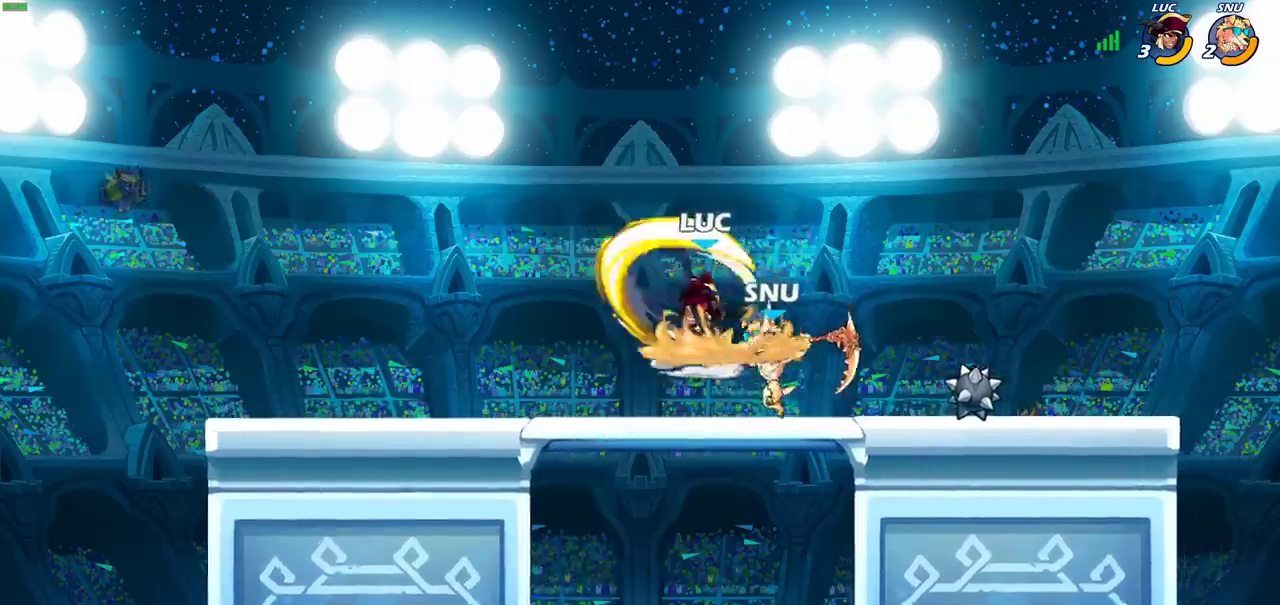
{"dt_ms": 400, "buttons": [], "left_stick": "left", "right_stick": "center", "events": [[317, "left_stick", "left"]]}
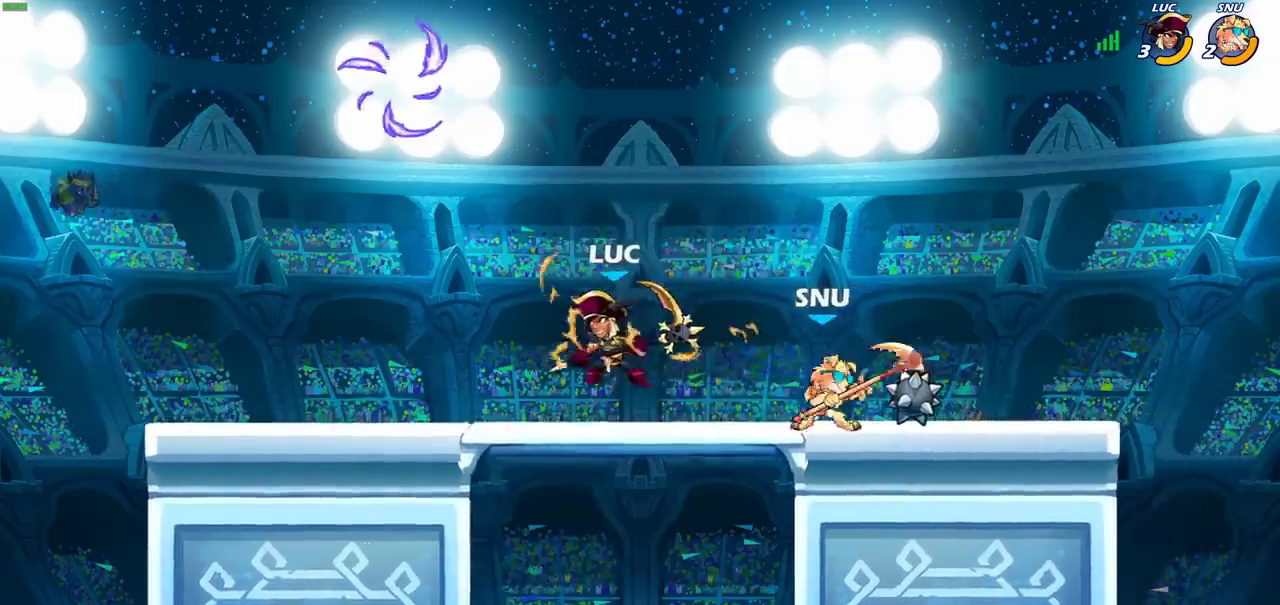
{"dt_ms": 600, "buttons": [], "left_stick": "down-left", "right_stick": "center", "events": [[33, "CROSS", "down"], [200, "CROSS", "up"], [267, "left_stick", "down-left"], [417, "left_stick", "down"], [433, "SQUARE", "down"], [500, "SQUARE", "up"], [533, "left_stick", "down-left"]]}
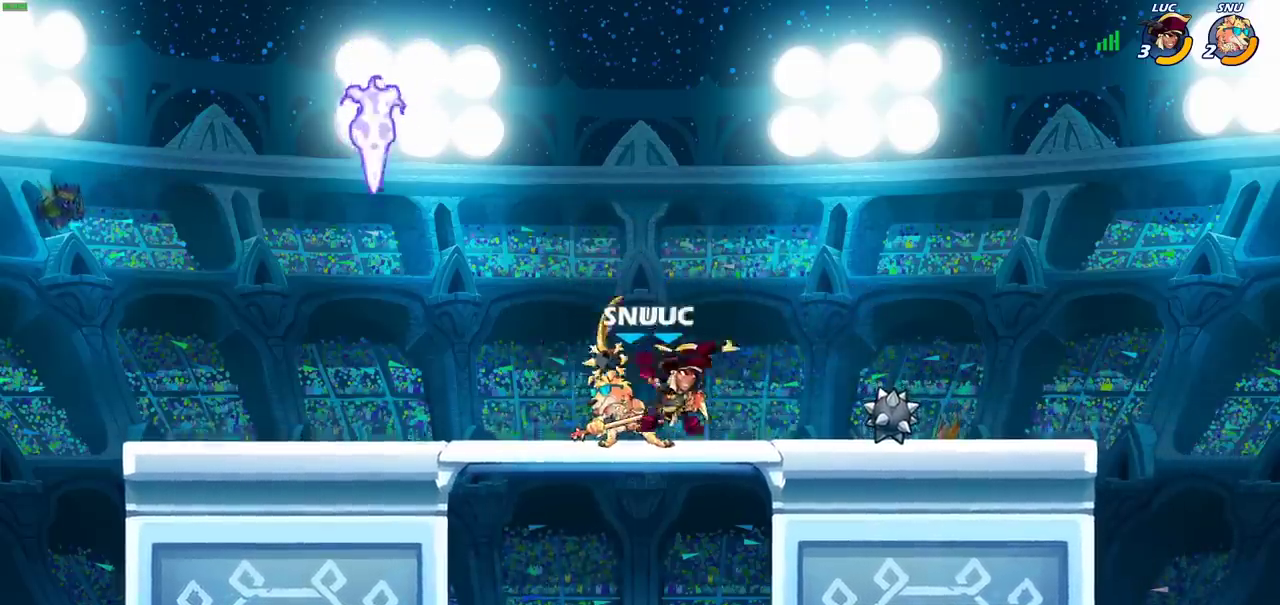
{"dt_ms": 400, "buttons": [], "left_stick": "left", "right_stick": "center", "events": [[67, "left_stick", "center"], [367, "left_stick", "left"]]}
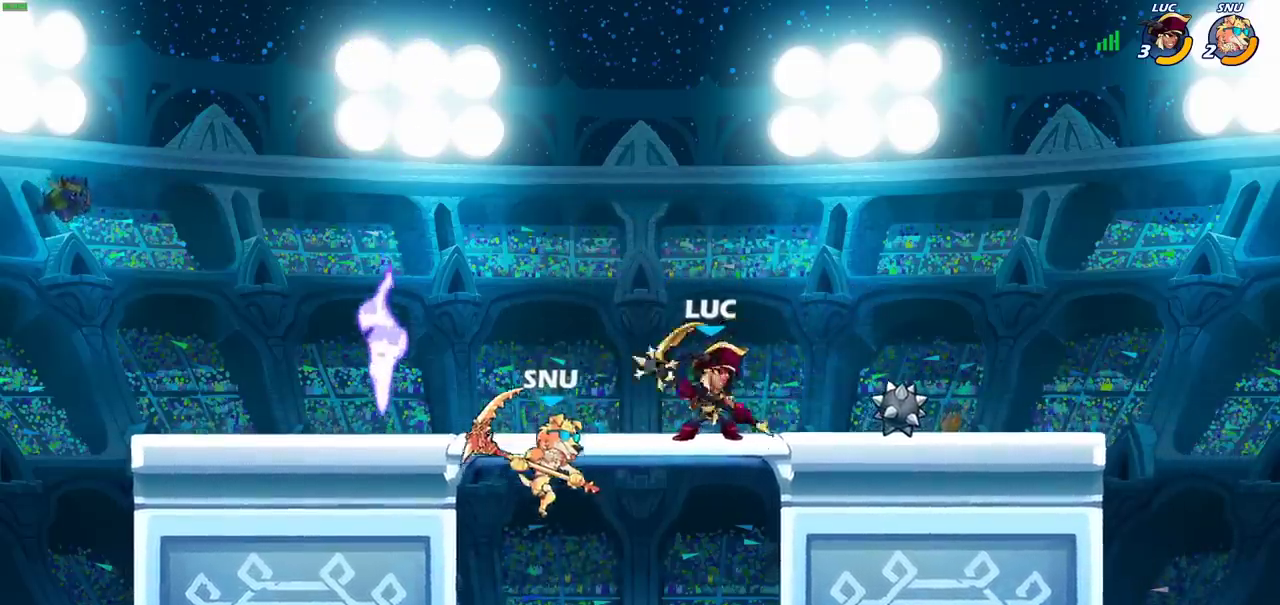
{"dt_ms": 800, "buttons": ["CIRCLE"], "left_stick": "down-left", "right_stick": "center", "events": [[17, "SQUARE", "down"], [100, "SQUARE", "up"], [483, "left_stick", "center"], [600, "left_stick", "down-left"], [667, "CROSS", "down"], [683, "left_stick", "up-right"], [700, "CIRCLE", "down"], [717, "CROSS", "up"], [733, "left_stick", "down-left"]]}
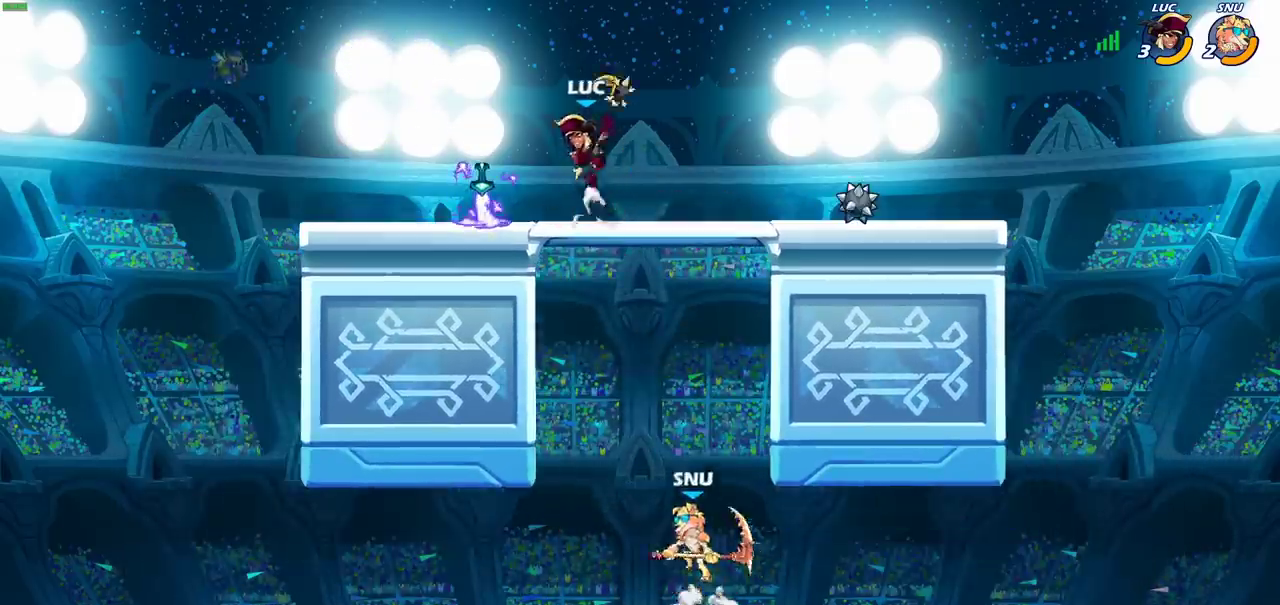
{"dt_ms": 300, "buttons": ["CIRCLE"], "left_stick": "down-left", "right_stick": "center", "events": []}
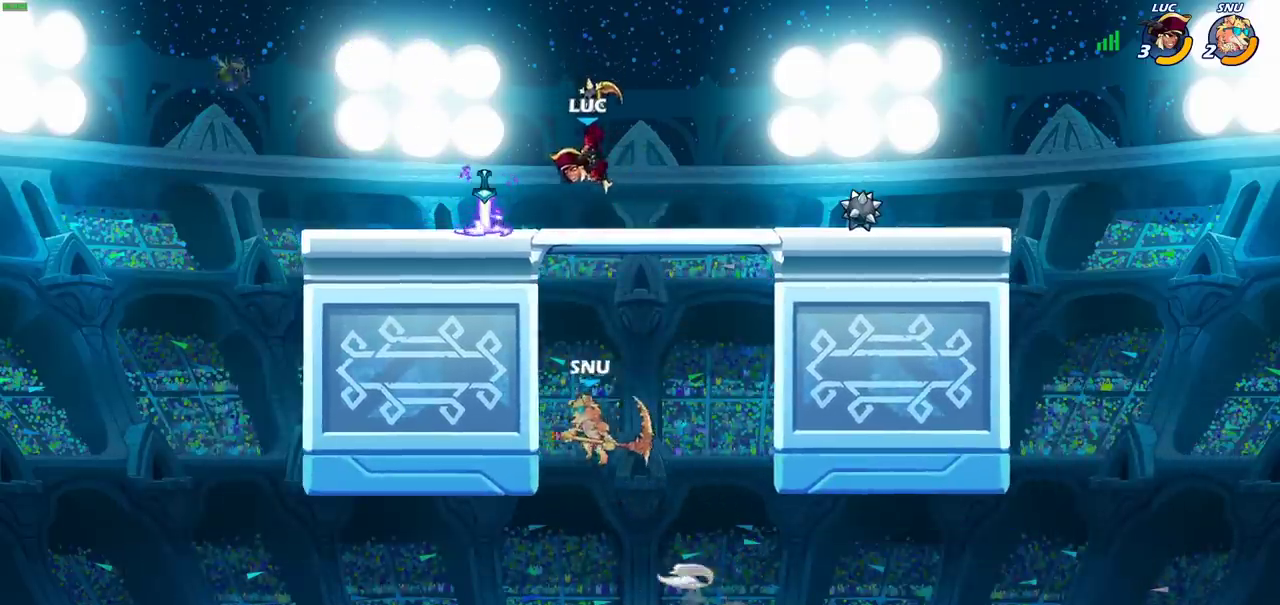
{"dt_ms": 500, "buttons": [], "left_stick": "center", "right_stick": "center", "events": [[83, "CIRCLE", "up"], [150, "left_stick", "center"]]}
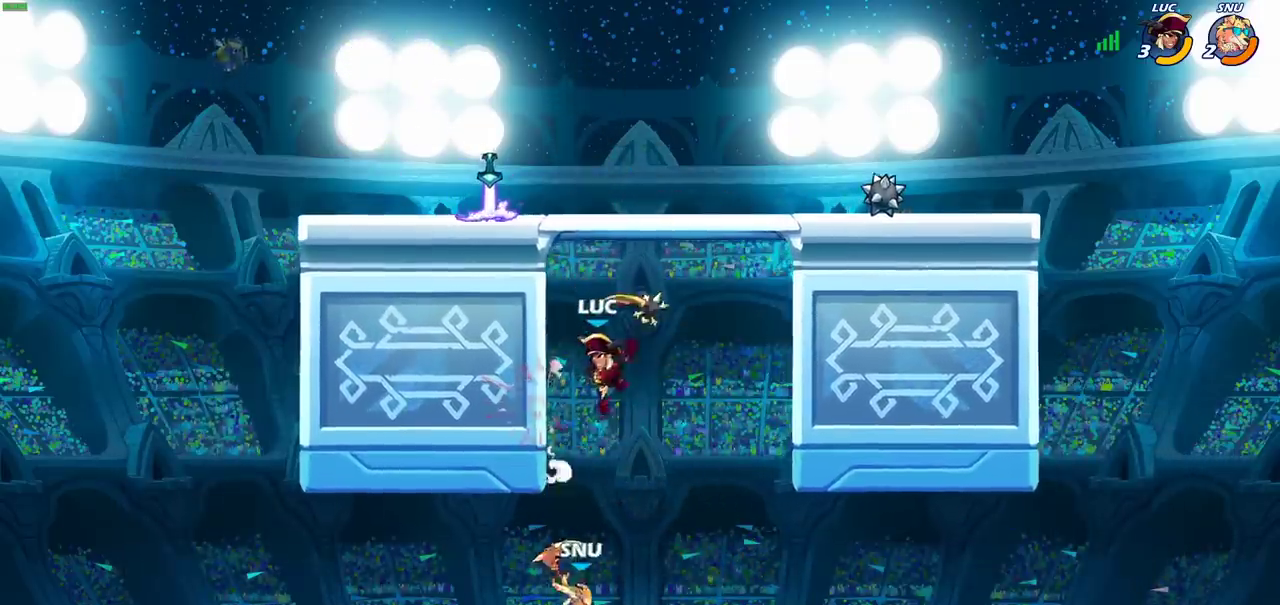
{"dt_ms": 700, "buttons": [], "left_stick": "down-right", "right_stick": "center", "events": [[217, "left_stick", "right"], [333, "CROSS", "down"], [567, "CROSS", "up"], [683, "left_stick", "down-right"]]}
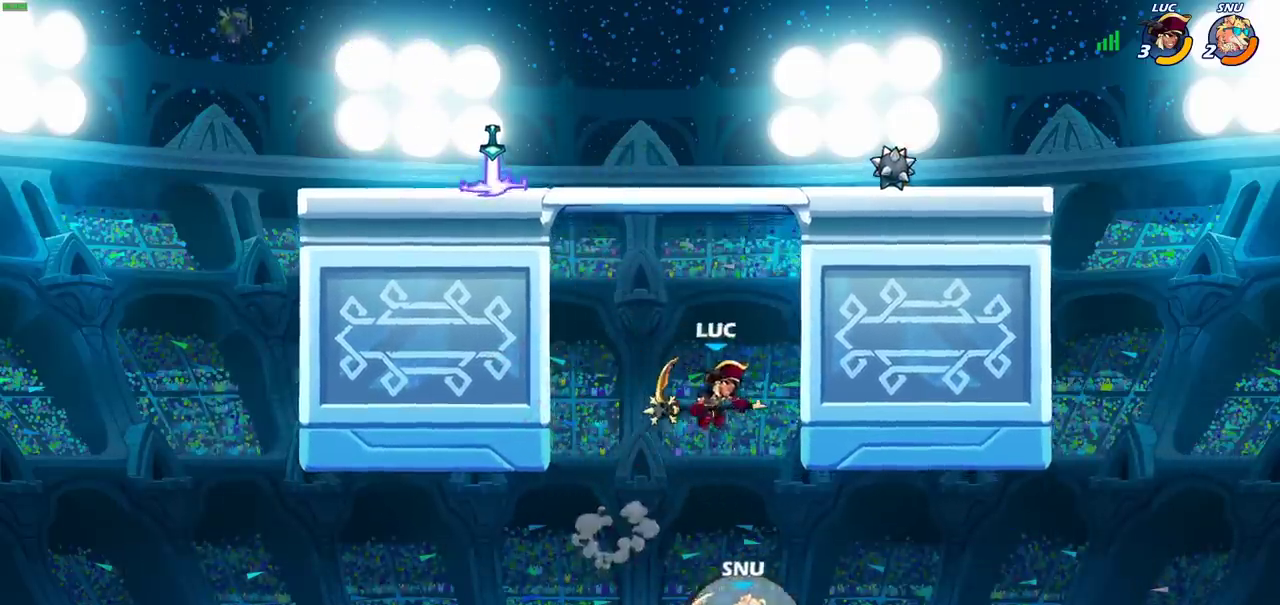
{"dt_ms": 300, "buttons": ["CIRCLE"], "left_stick": "down-left", "right_stick": "center", "events": [[17, "CIRCLE", "down"], [17, "left_stick", "right"], [33, "left_stick", "down-left"]]}
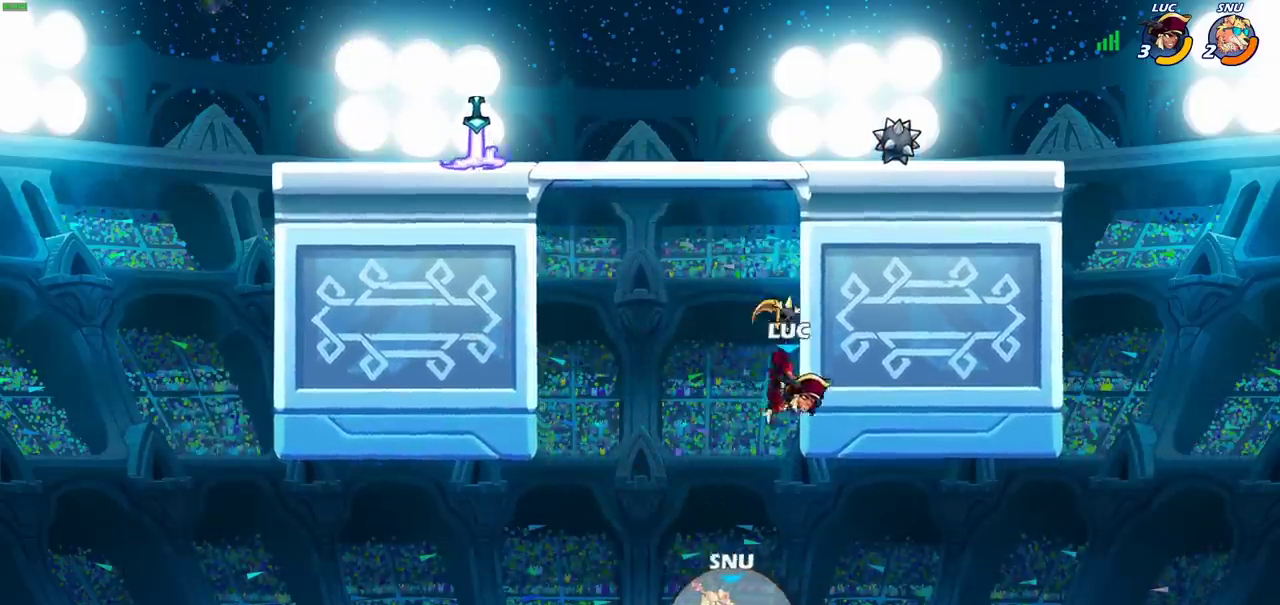
{"dt_ms": 400, "buttons": [], "left_stick": "center", "right_stick": "center", "events": [[33, "CIRCLE", "up"], [150, "left_stick", "center"]]}
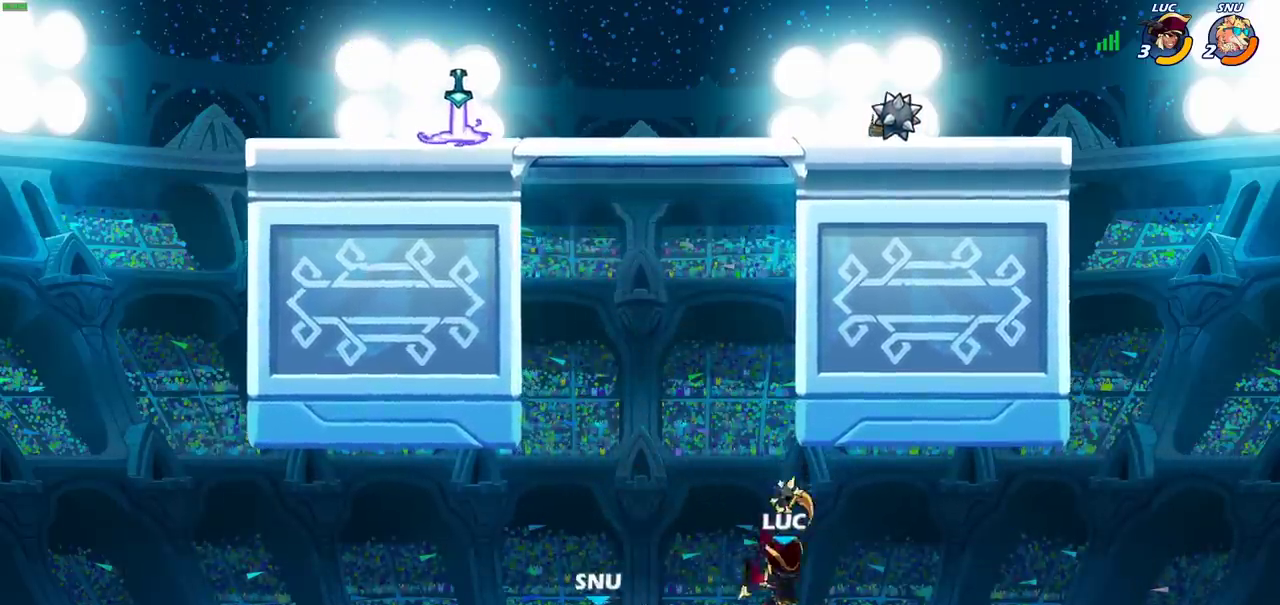
{"dt_ms": 800, "buttons": [], "left_stick": "up", "right_stick": "center", "events": [[17, "left_stick", "left"], [150, "CIRCLE", "down"], [150, "left_stick", "up-left"], [267, "CIRCLE", "up"], [600, "left_stick", "center"], [783, "left_stick", "up"]]}
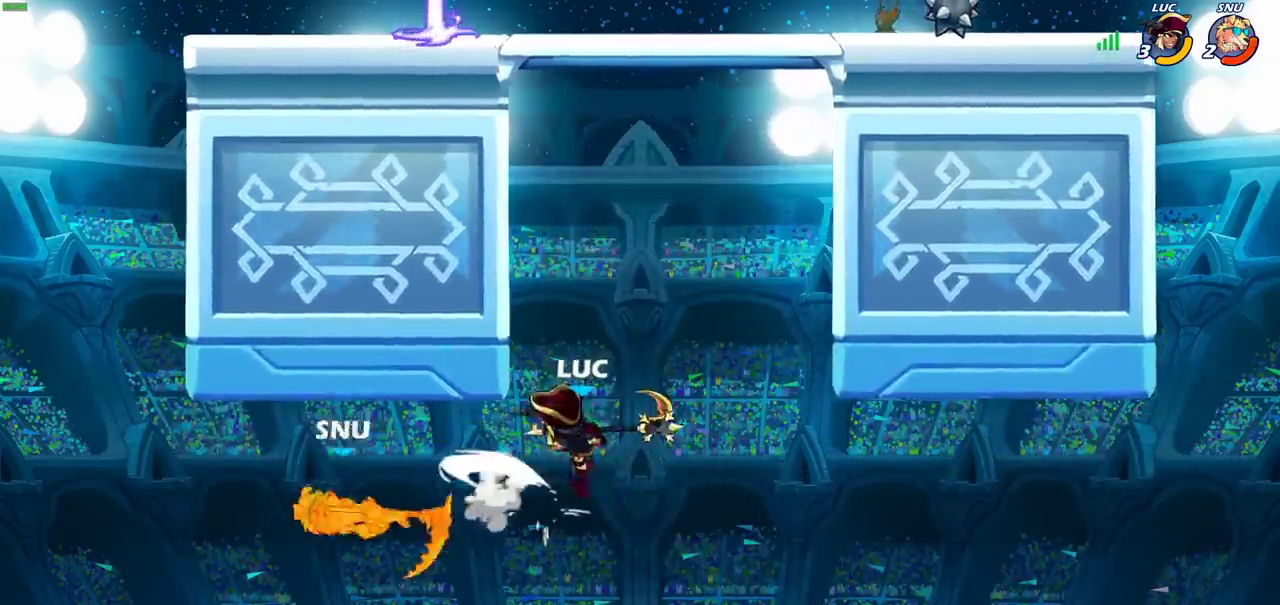
{"dt_ms": 300, "buttons": ["R2"], "left_stick": "up", "right_stick": "center", "events": [[117, "R2", "down"]]}
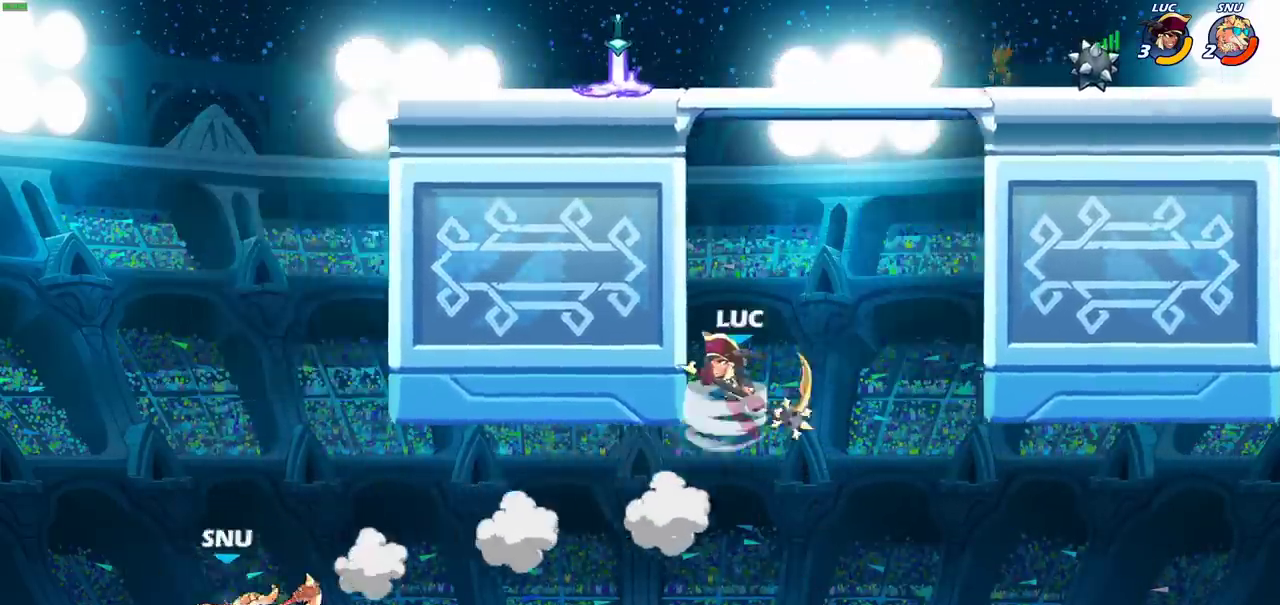
{"dt_ms": 500, "buttons": ["CROSS"], "left_stick": "up-left", "right_stick": "center", "events": [[183, "R2", "up"], [200, "CROSS", "down"], [367, "CROSS", "up"], [467, "CROSS", "down"], [483, "left_stick", "up-left"]]}
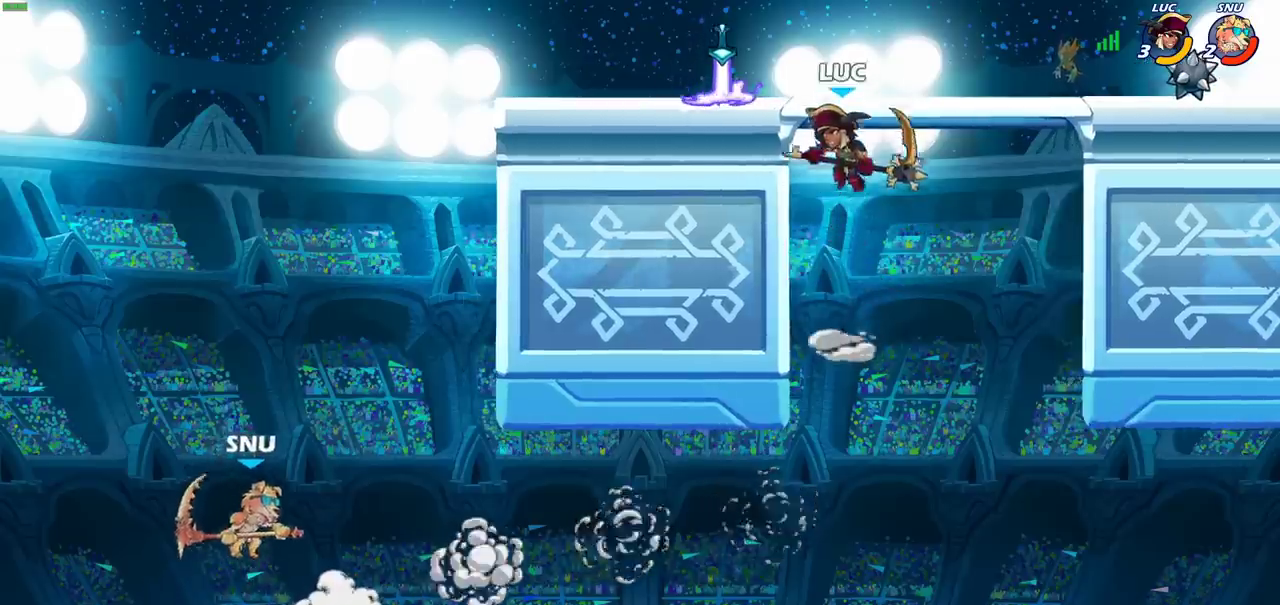
{"dt_ms": 600, "buttons": [], "left_stick": "up-left", "right_stick": "center", "events": [[67, "left_stick", "down-right"], [183, "left_stick", "up-left"], [200, "CROSS", "up"], [417, "CROSS", "down"], [550, "CROSS", "up"]]}
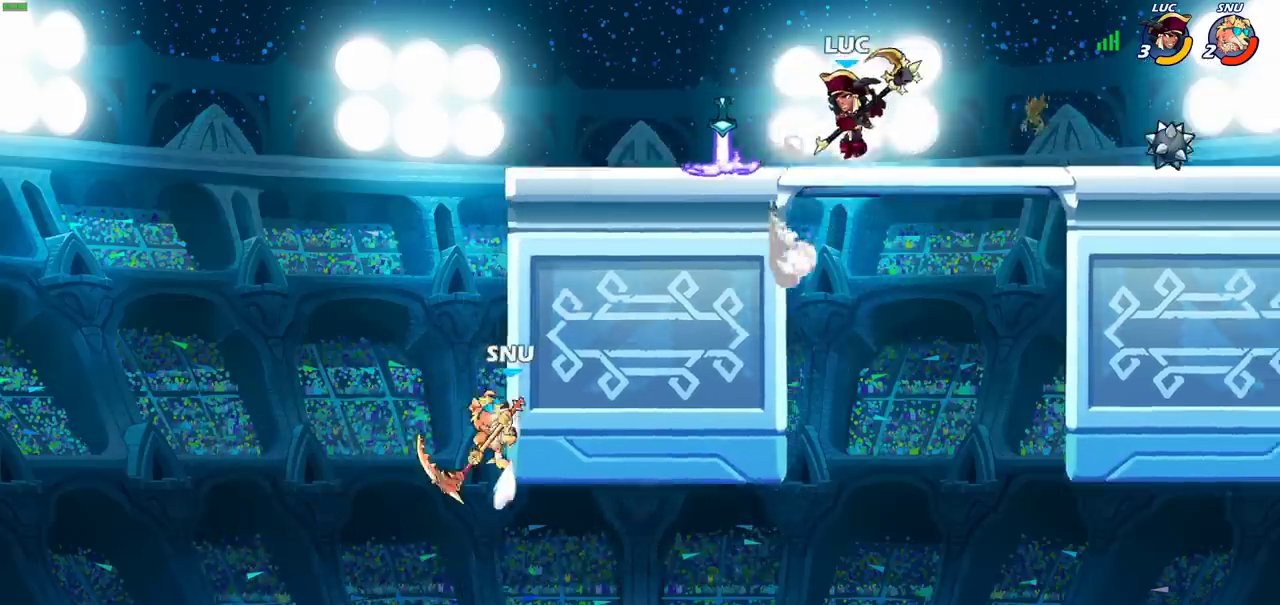
{"dt_ms": 400, "buttons": [], "left_stick": "left", "right_stick": "center", "events": [[67, "CROSS", "down"], [217, "CROSS", "up"], [367, "left_stick", "left"]]}
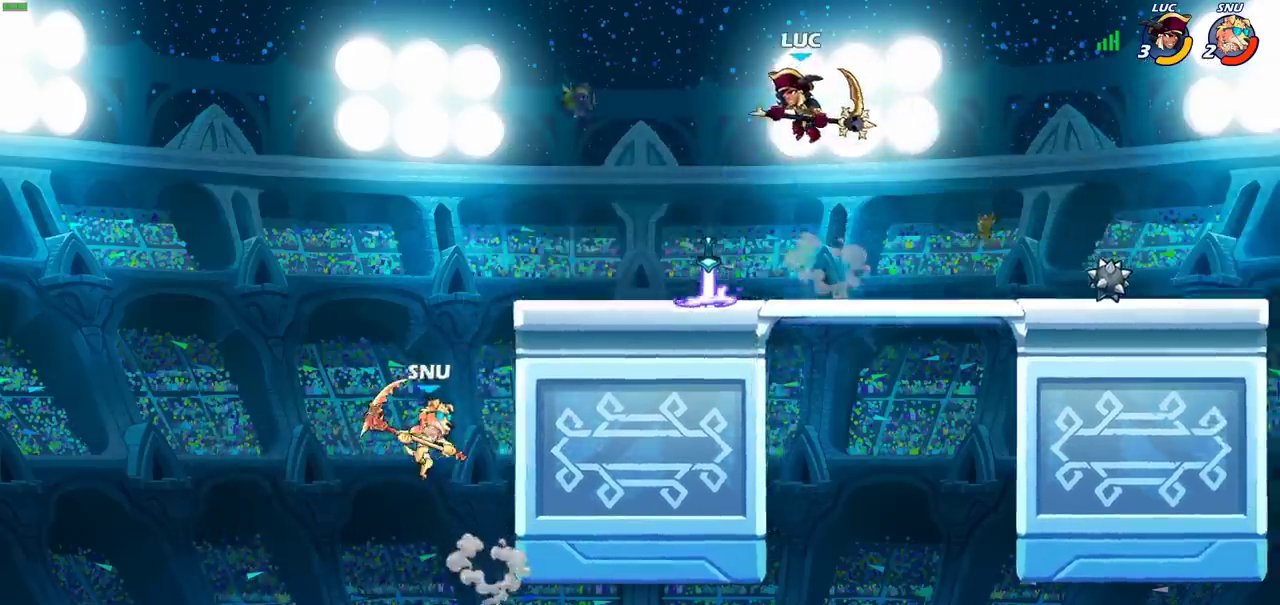
{"dt_ms": 600, "buttons": [], "left_stick": "center", "right_stick": "center", "events": [[17, "left_stick", "down-left"], [200, "left_stick", "center"]]}
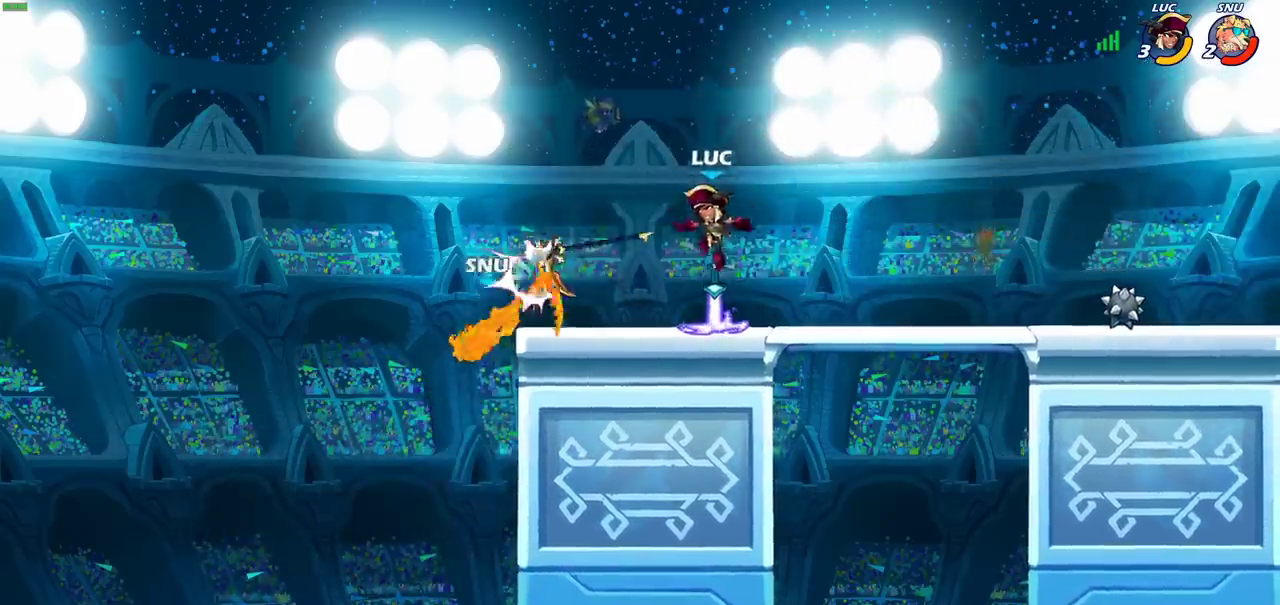
{"dt_ms": 400, "buttons": [], "left_stick": "center", "right_stick": "center", "events": []}
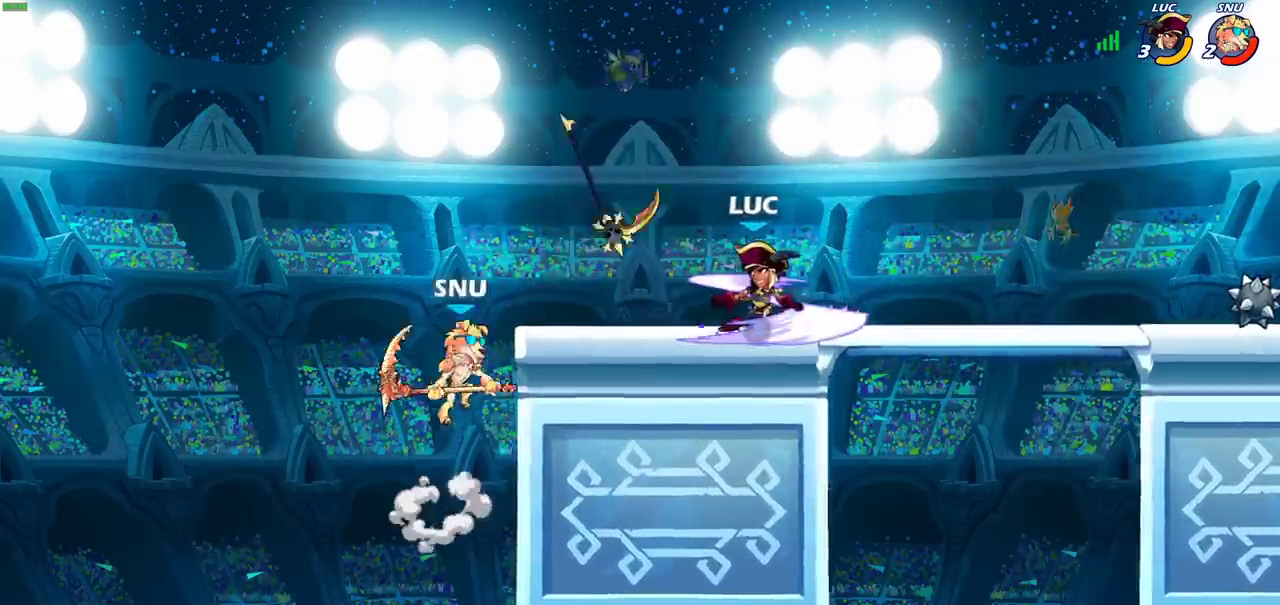
{"dt_ms": 300, "buttons": [], "left_stick": "down", "right_stick": "center", "events": [[150, "left_stick", "down"], [217, "CIRCLE", "down"], [283, "CIRCLE", "up"]]}
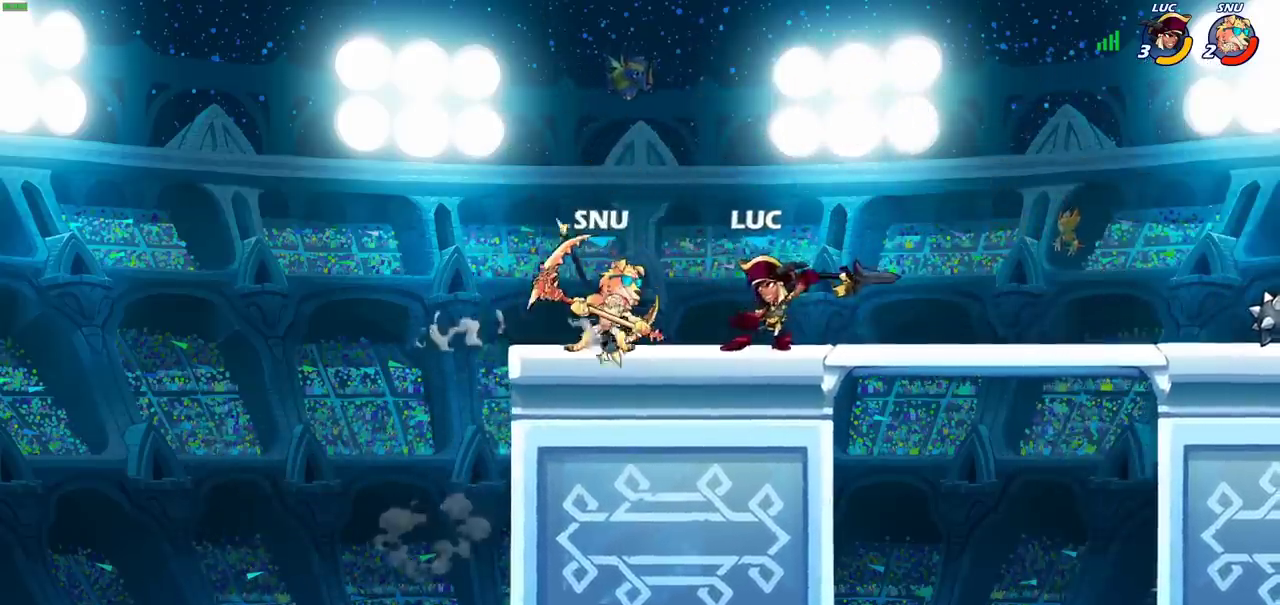
{"dt_ms": 700, "buttons": [], "left_stick": "right", "right_stick": "center", "events": [[17, "left_stick", "center"], [700, "left_stick", "right"]]}
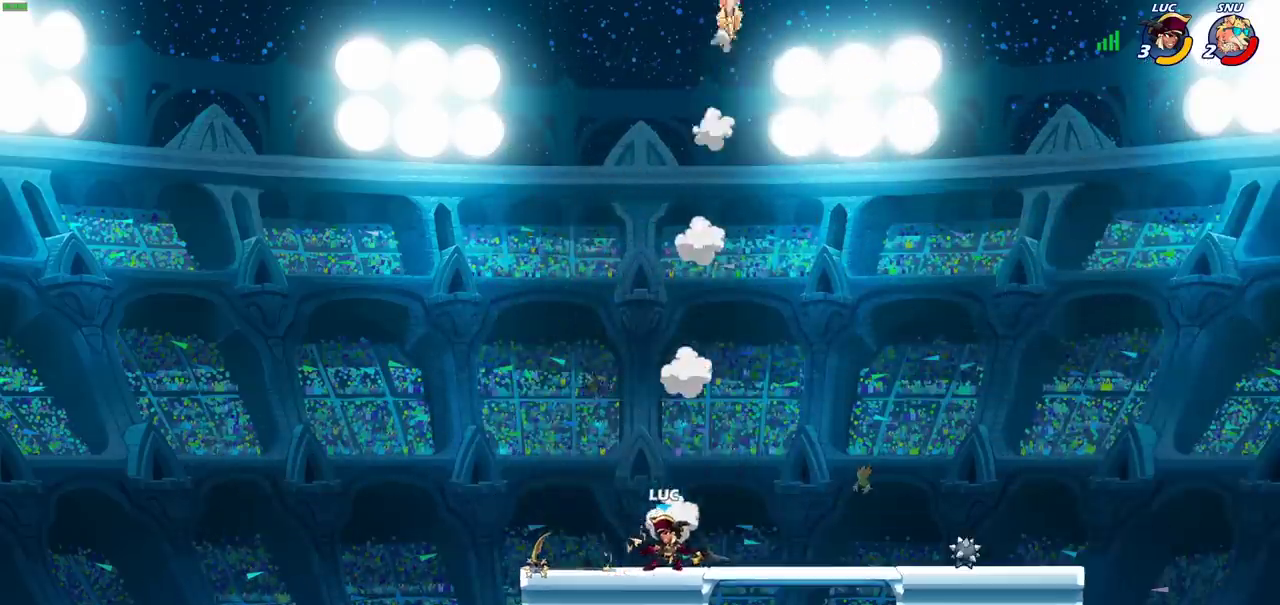
{"dt_ms": 500, "buttons": ["CROSS"], "left_stick": "right", "right_stick": "center", "events": [[50, "CROSS", "down"], [200, "CROSS", "up"], [367, "CROSS", "down"]]}
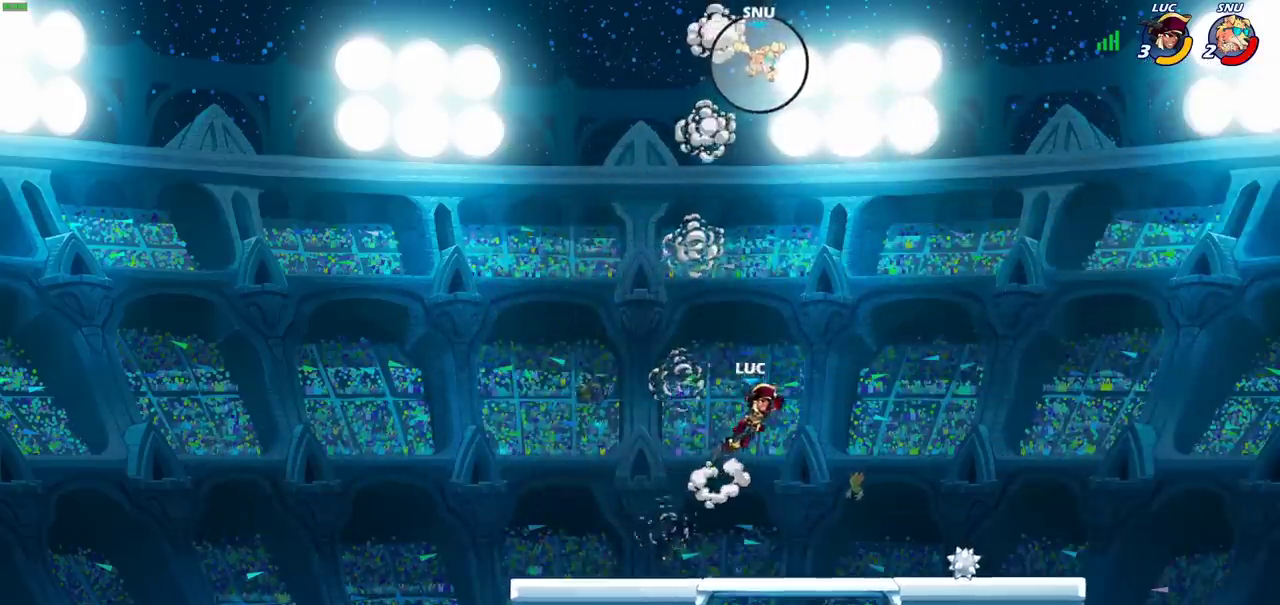
{"dt_ms": 300, "buttons": [], "left_stick": "left", "right_stick": "center", "events": [[17, "CROSS", "up"], [200, "left_stick", "center"], [250, "left_stick", "left"]]}
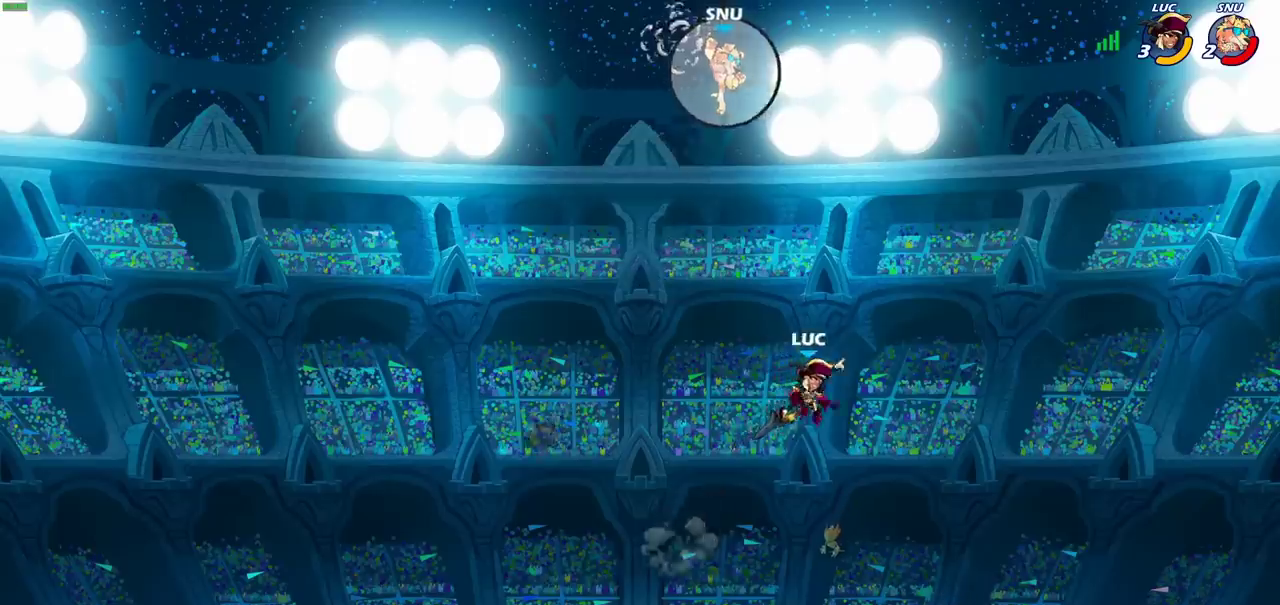
{"dt_ms": 700, "buttons": [], "left_stick": "center", "right_stick": "center", "events": [[83, "R2", "down"], [100, "left_stick", "center"], [117, "CIRCLE", "down"], [167, "CIRCLE", "up"], [167, "R2", "up"]]}
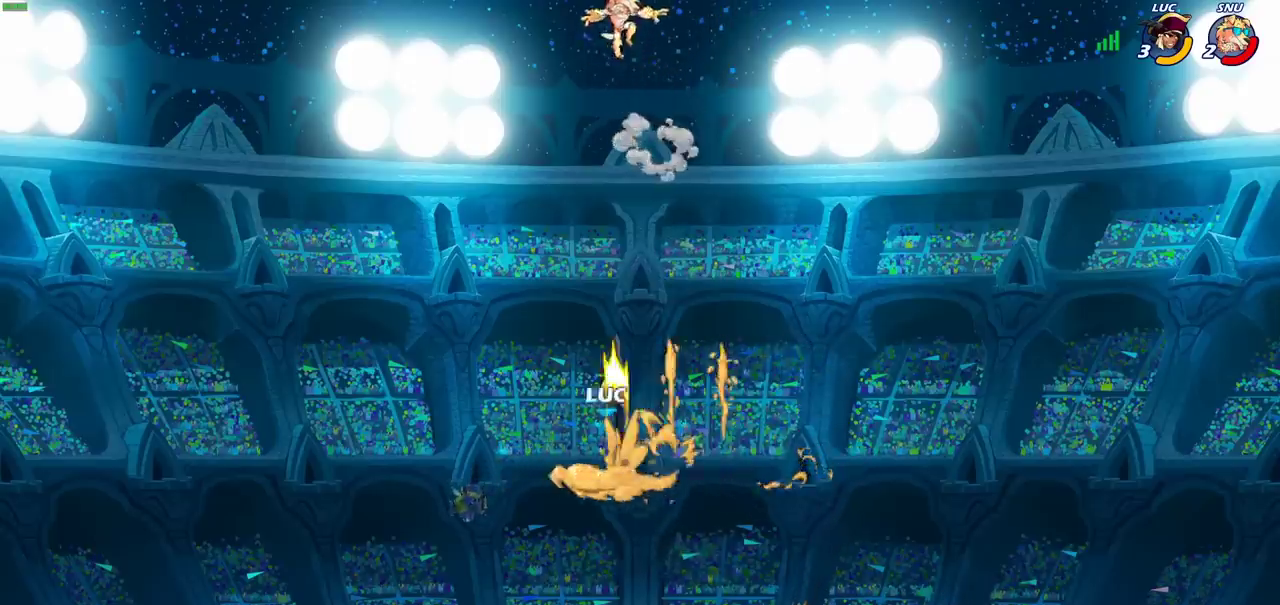
{"dt_ms": 500, "buttons": [], "left_stick": "right", "right_stick": "center", "events": [[367, "left_stick", "right"]]}
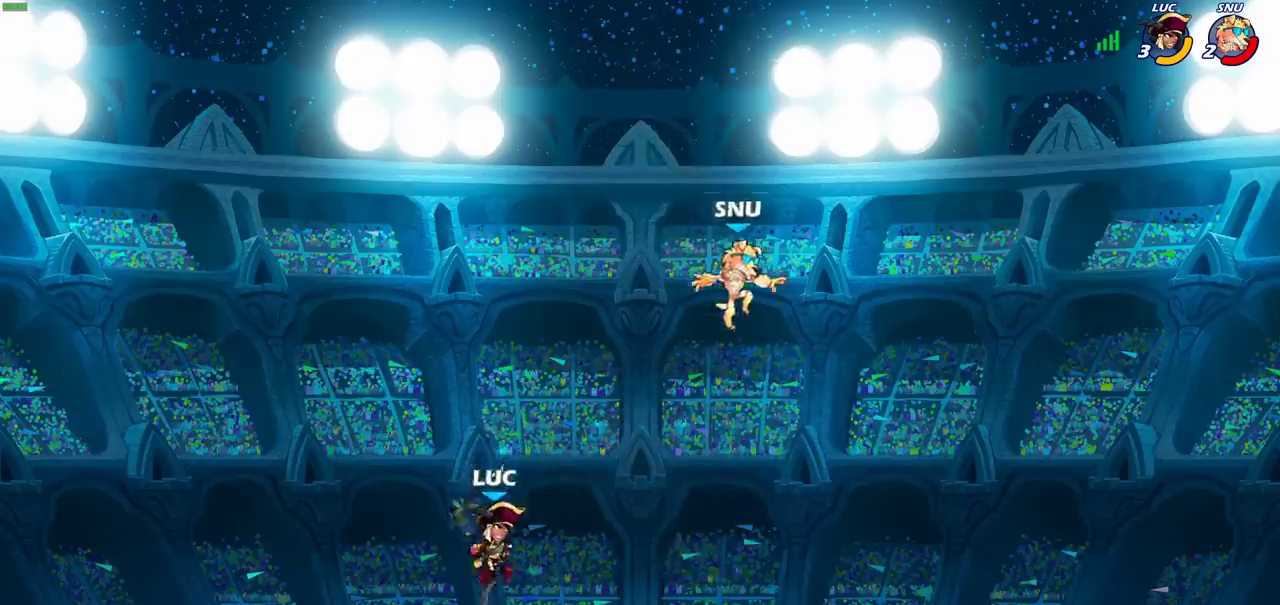
{"dt_ms": 400, "buttons": [], "left_stick": "right", "right_stick": "center", "events": [[117, "CIRCLE", "down"], [200, "CIRCLE", "up"]]}
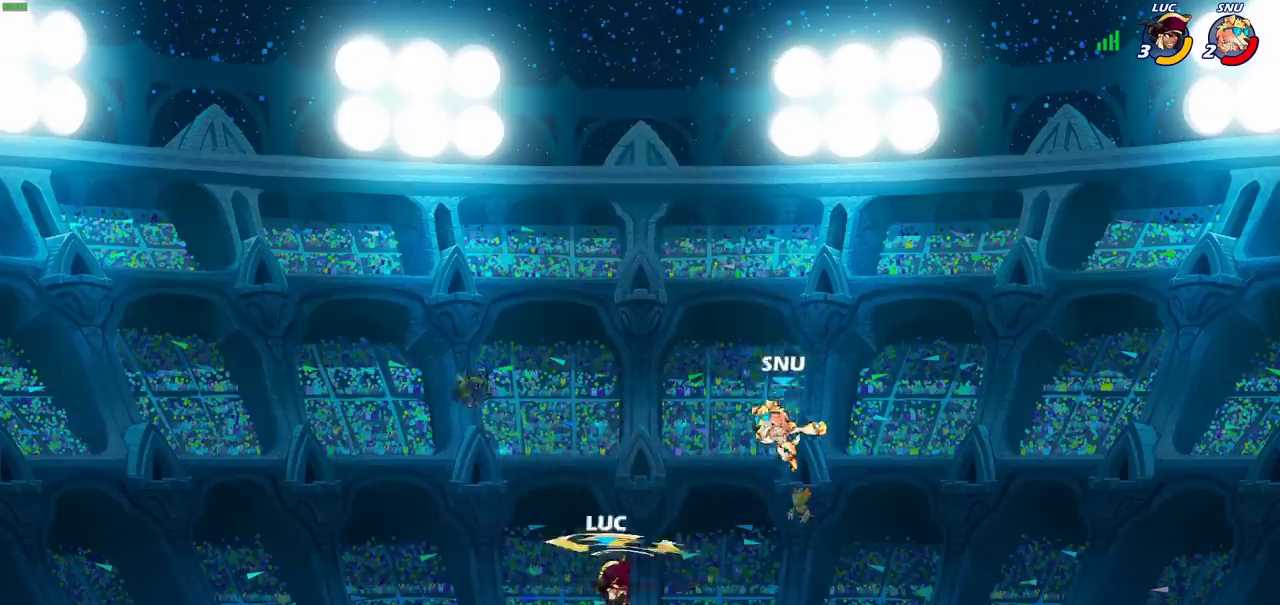
{"dt_ms": 800, "buttons": [], "left_stick": "right", "right_stick": "center", "events": [[267, "left_stick", "up-left"], [533, "left_stick", "up-right"], [583, "left_stick", "right"], [600, "CROSS", "down"], [733, "CROSS", "up"]]}
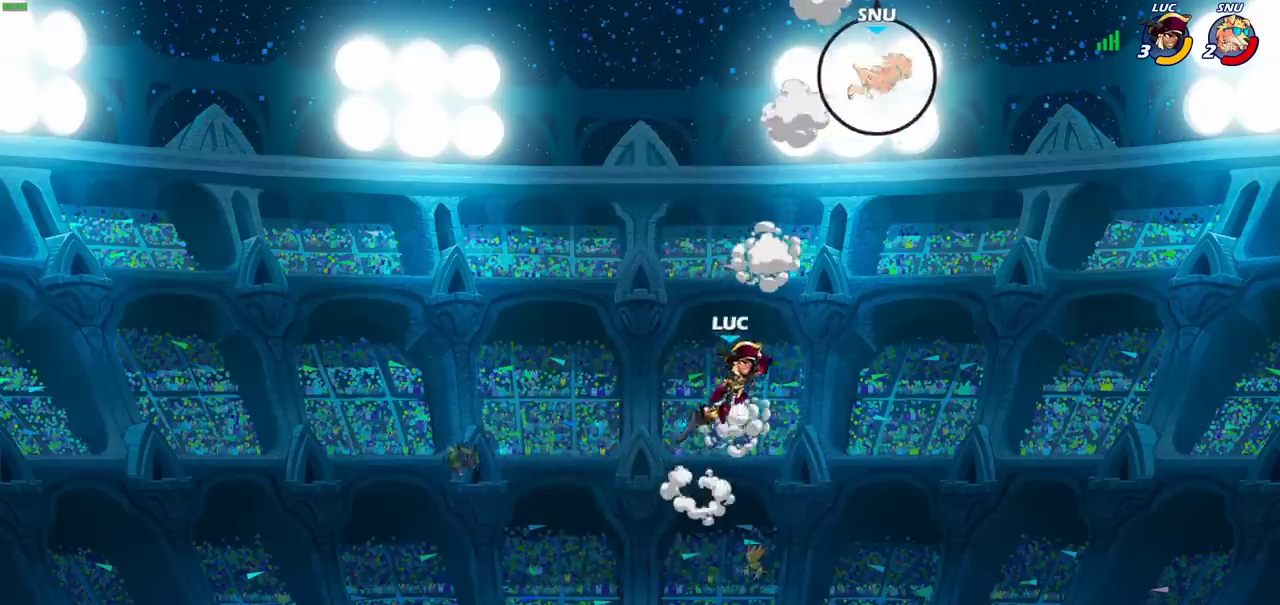
{"dt_ms": 300, "buttons": [], "left_stick": "down", "right_stick": "center", "events": [[133, "left_stick", "down"]]}